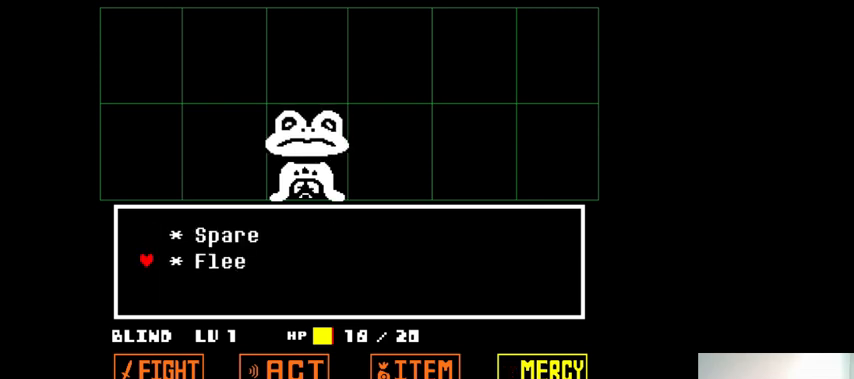
Gameplay with keyboard; each line is a JSON object with the keys held at the frame after it. "events" lists presses ("down") and releases ("up") of ".", "/", "0", "1", "2", "3", "4", "5", "6", "7", "8", "9", "a", "alt_l", "alt_r", "b", "backslash", "backspace", "c", "caps_lock", "comma", "ctrl_l", "ctrl_r", "d", "down", "e", "equals", "f", "g", "h", "i", "j", "k", "l", "lbracket", "left", "m", "minus", "n", "o", "p", "q", "quote", "r", "rbracket", "return", "right", "s", "semicolon", "shift_l", "shift_r", "space", "super_l", "super_r", "t", "tab", "tilde", "u", "up", "v", "w", "x", "y" and "z" between this image and that frame as [ms after this image, input, new state], when the widget could be followed in between. No other keys are recorded. Mouse input is not recorded.
{"keys": [], "events": [[400, "z", "down"], [467, "z", "up"]]}
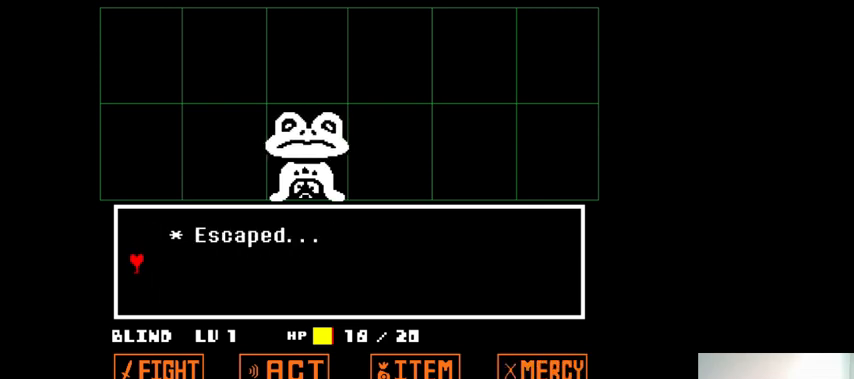
{"keys": [], "events": []}
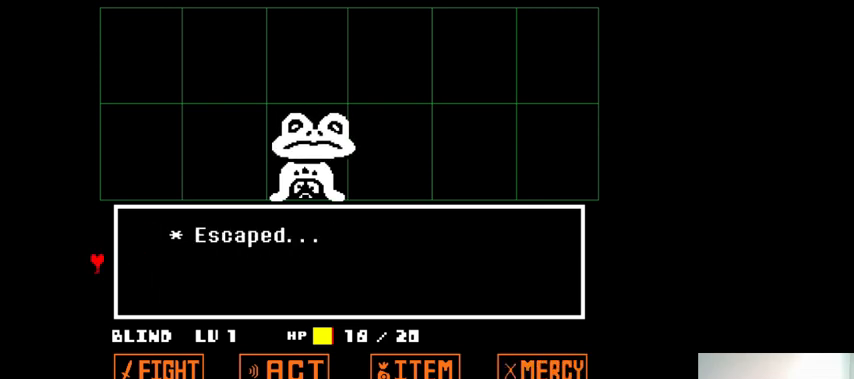
{"keys": [], "events": []}
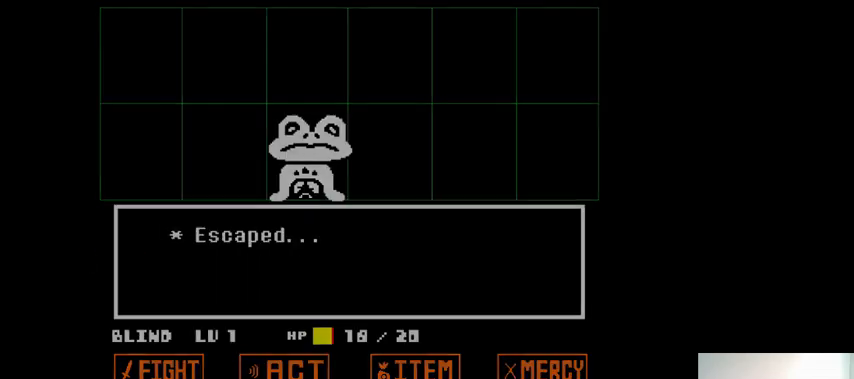
{"keys": [], "events": []}
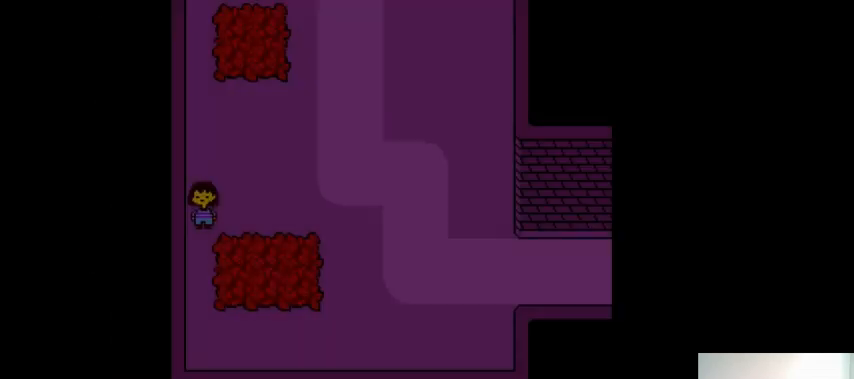
{"keys": [], "events": []}
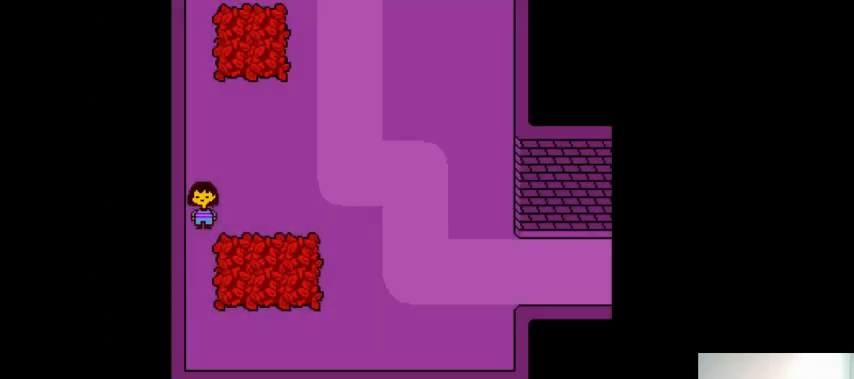
{"keys": [], "events": []}
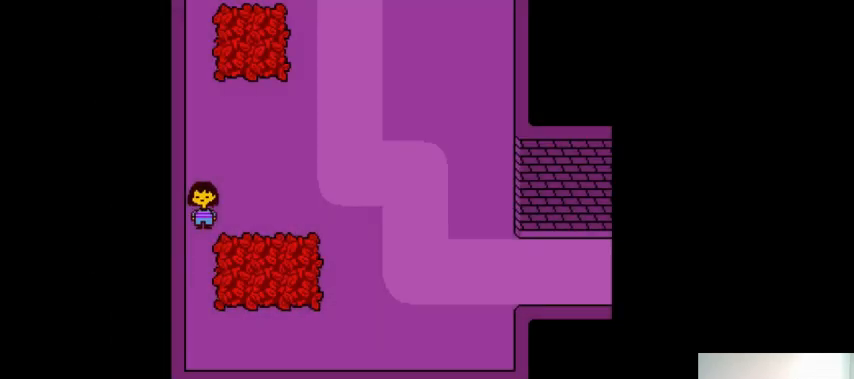
{"keys": [], "events": []}
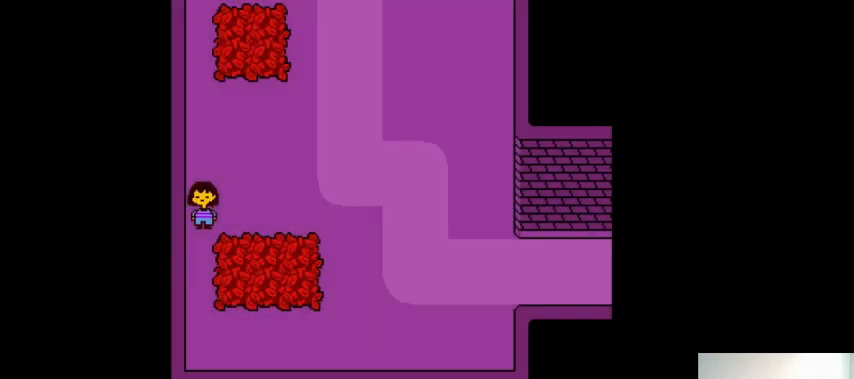
{"keys": ["left"], "events": [[367, "left", "down"]]}
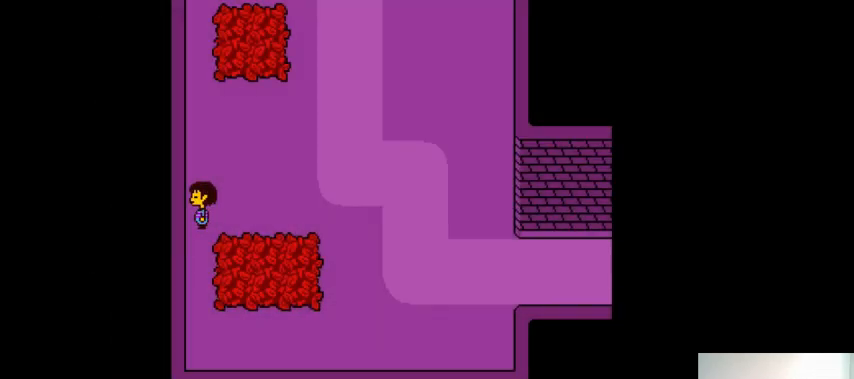
{"keys": ["left"], "events": []}
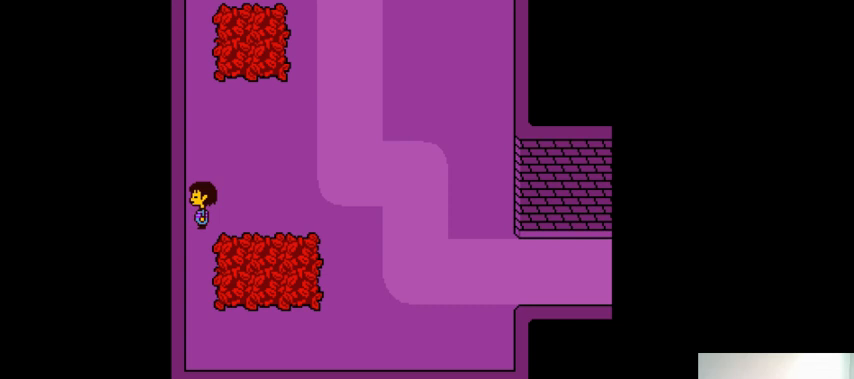
{"keys": ["left"], "events": []}
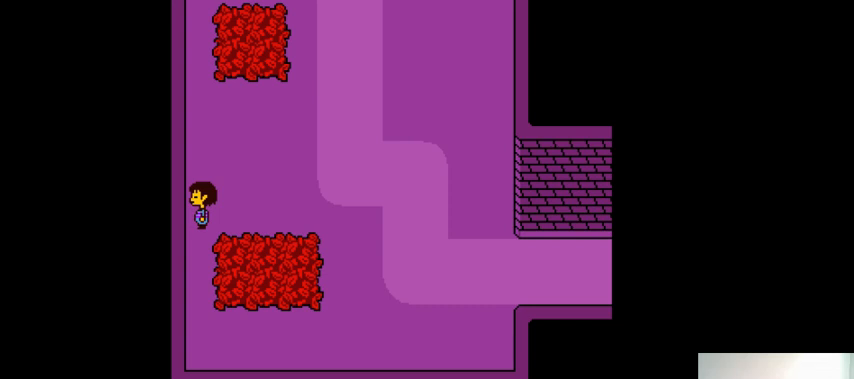
{"keys": [], "events": [[167, "left", "up"]]}
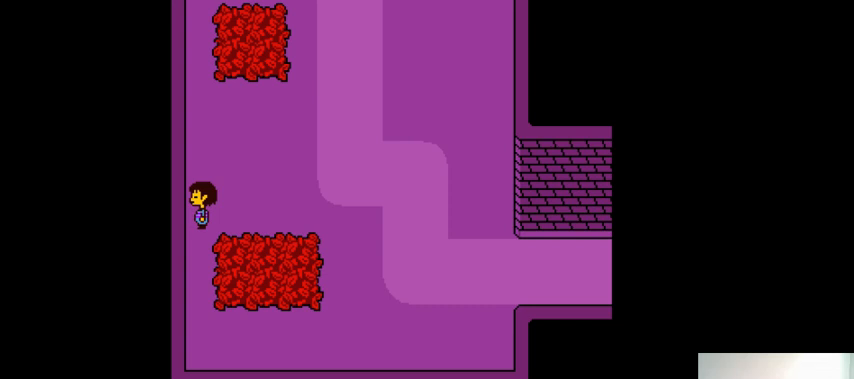
{"keys": ["down", "left"], "events": [[67, "left", "down"], [433, "down", "down"]]}
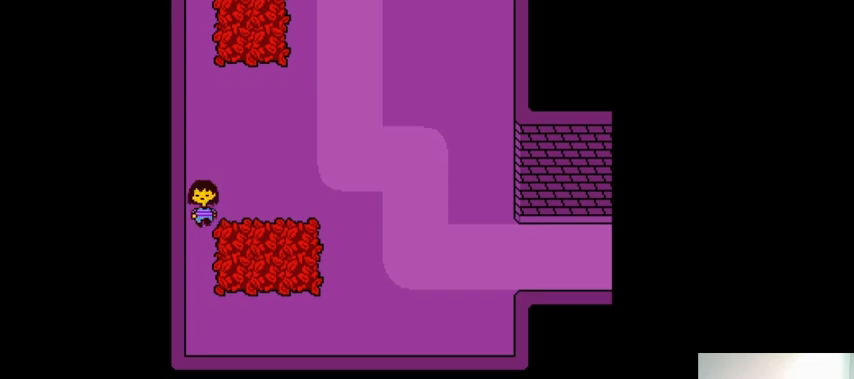
{"keys": ["down", "left"], "events": []}
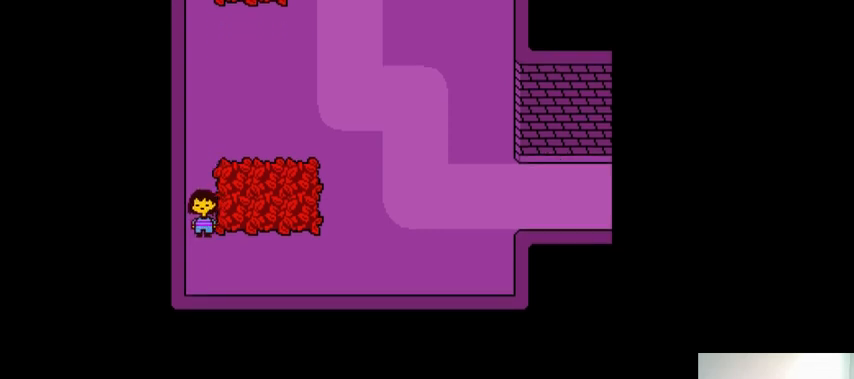
{"keys": ["down", "left"], "events": []}
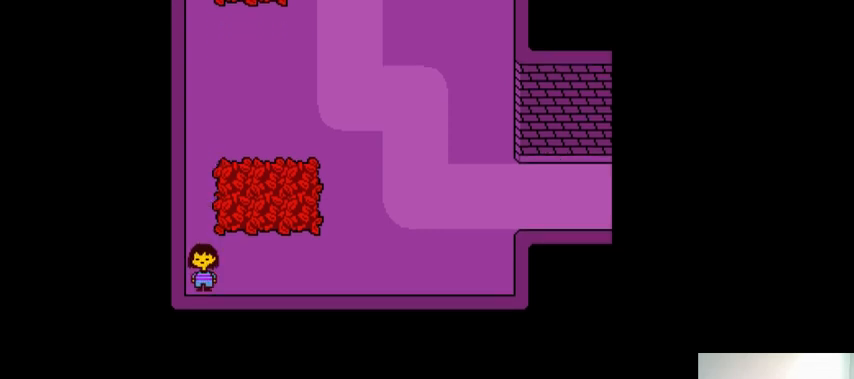
{"keys": ["down", "left"], "events": []}
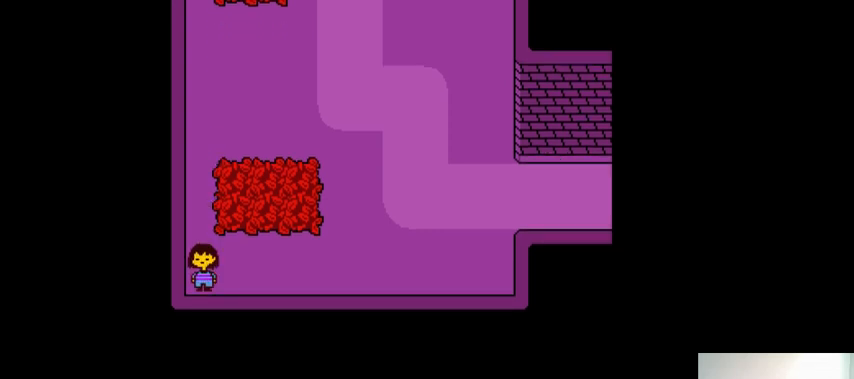
{"keys": ["down", "left"], "events": []}
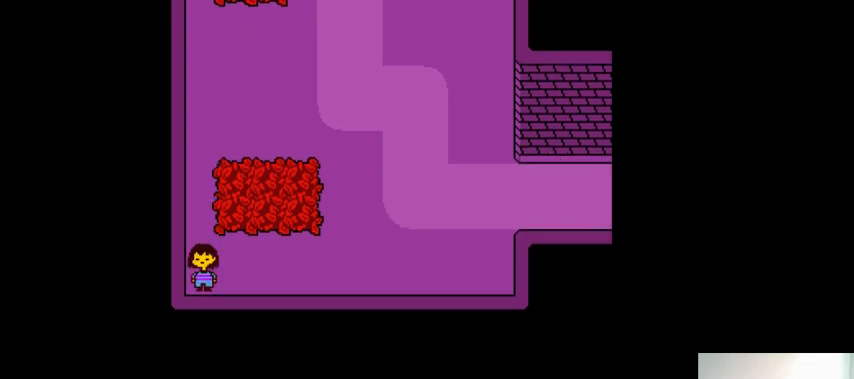
{"keys": [], "events": [[400, "down", "up"], [467, "left", "up"]]}
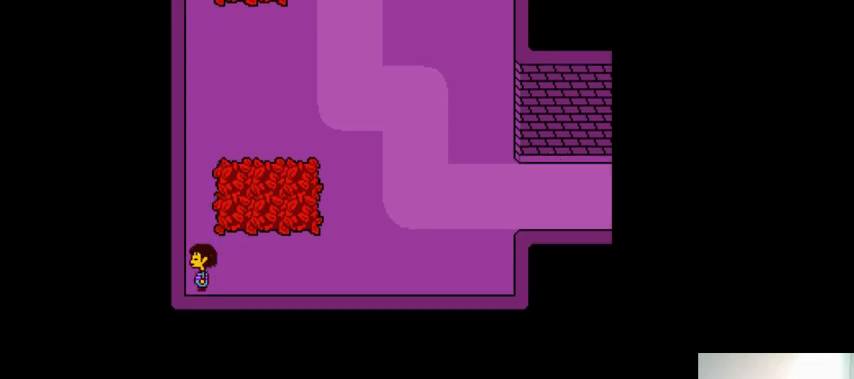
{"keys": [], "events": []}
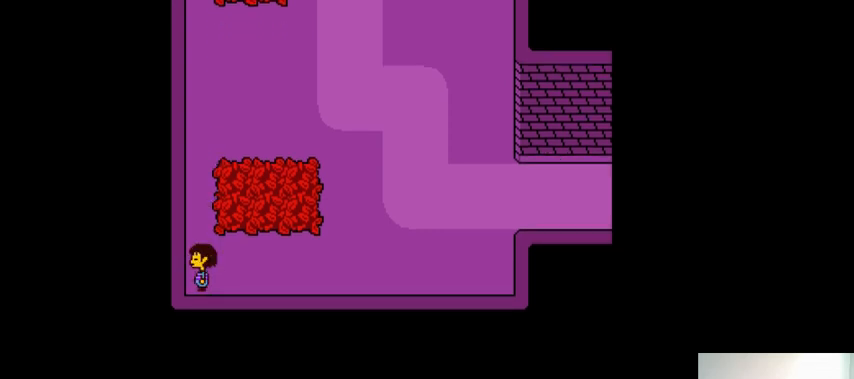
{"keys": [], "events": []}
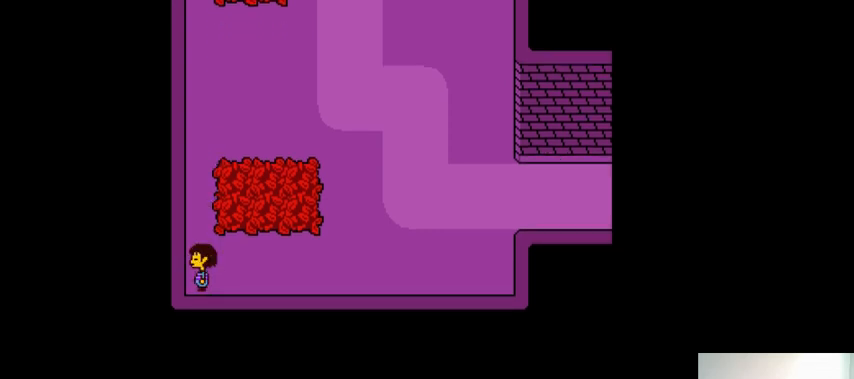
{"keys": ["left", "up"], "events": [[400, "left", "down"], [400, "up", "down"]]}
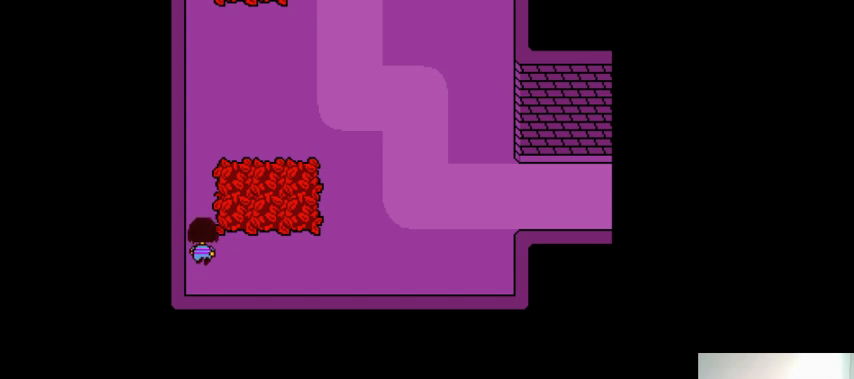
{"keys": ["left", "up"], "events": []}
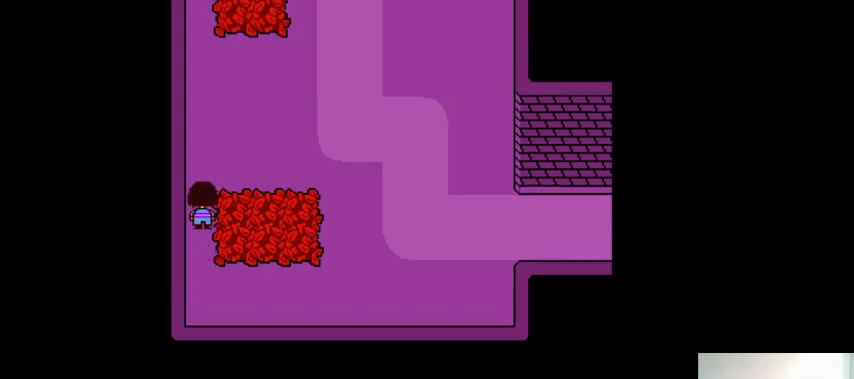
{"keys": ["left", "up"], "events": []}
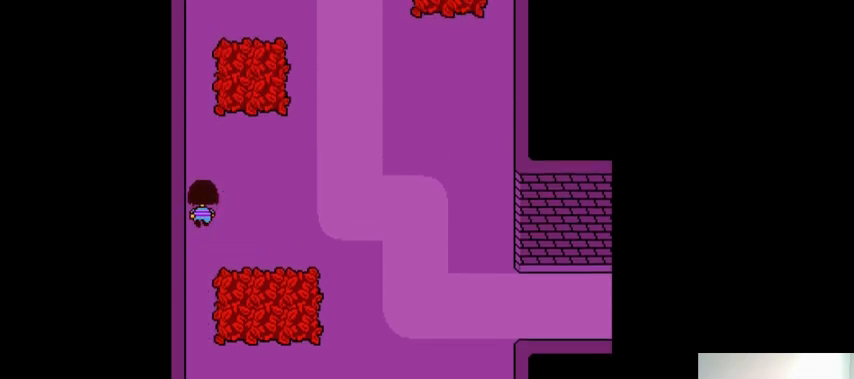
{"keys": [], "events": [[333, "left", "up"], [400, "up", "up"]]}